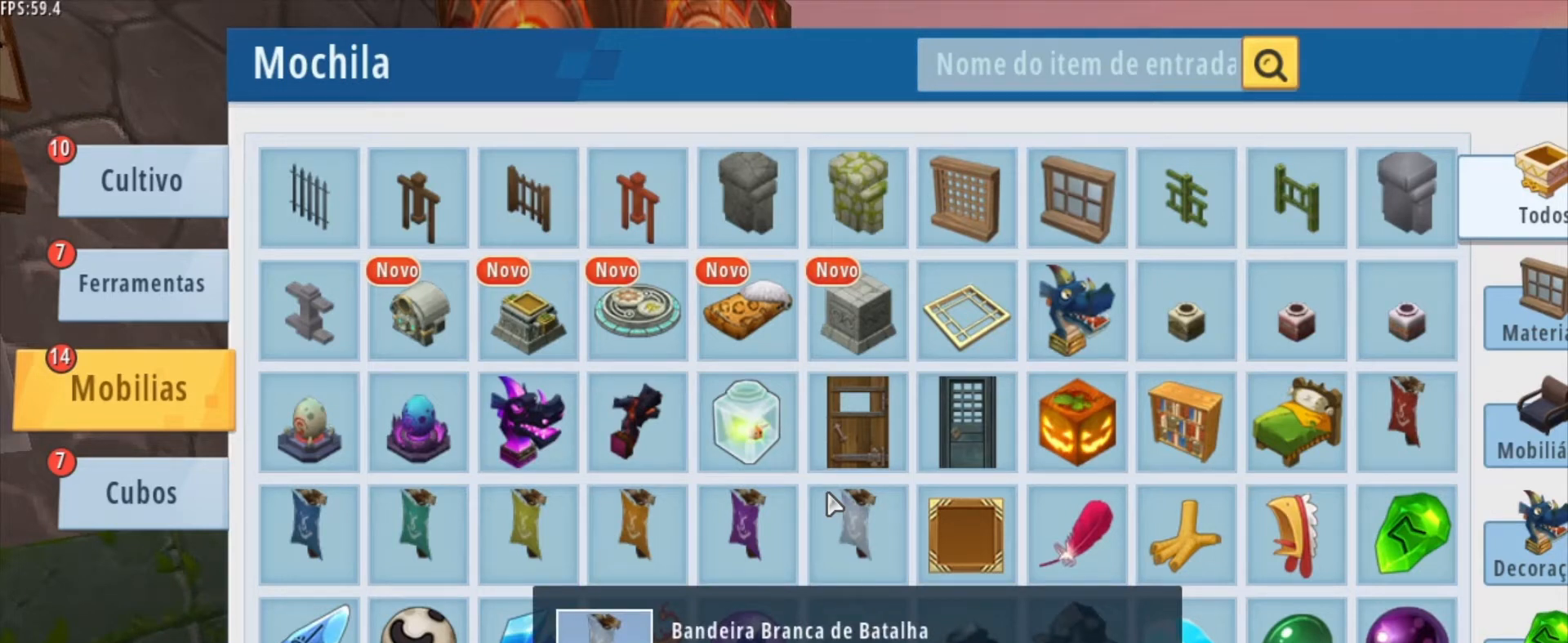
Gameplay with keyboard and mouse; each line is a JSON object with the keys and mouse buttons held at the frame after it. "events" lists presses ("down") and releases ("up") of "1", "2", "3", "4", "5", "a", "alt", "c", "caps_lock", "ctrl", "d", "e", "f", "g", "q", "r", "s", "shift", "space", "t", "tab", "v", "w", "x", "z", "mouse_left", "mouse_wheel" and "mouse_right" between this image and that frame as [ms after this image, input, new state], when the widget could be followed in between. "mouse_left", "mouse_wheel", "mouse_right" = the "left", "wheel", "right" buttons of the "mouse" list. No other keys are recorded. Fast repeated clicks can show as one long hold. "wheel" means that the mouse wheel is clicked or scrolled. "mouse_move" is the direction in which the mouse moves at that frame (one of eight, or "still"), when it could be read.
{"keys": [], "mouse": [], "mouse_move": "right", "events": []}
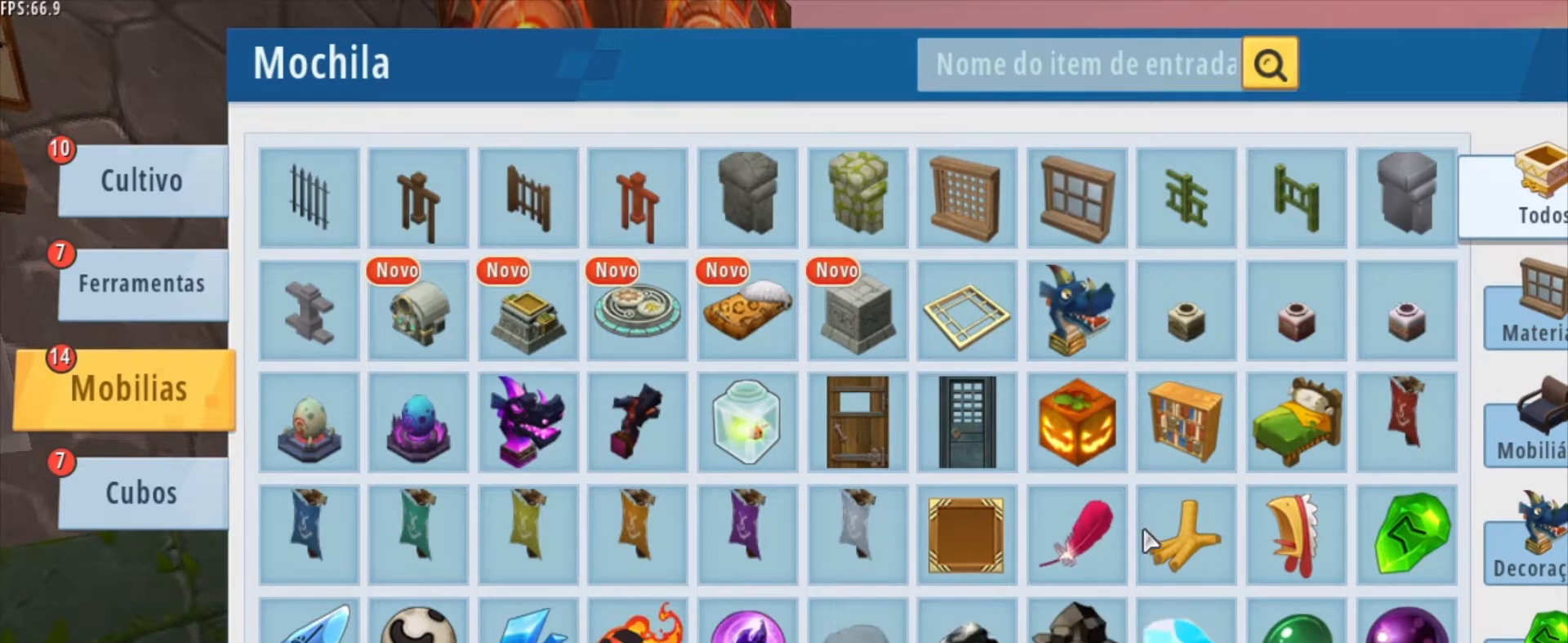
{"keys": [], "mouse": [], "mouse_move": "still", "events": []}
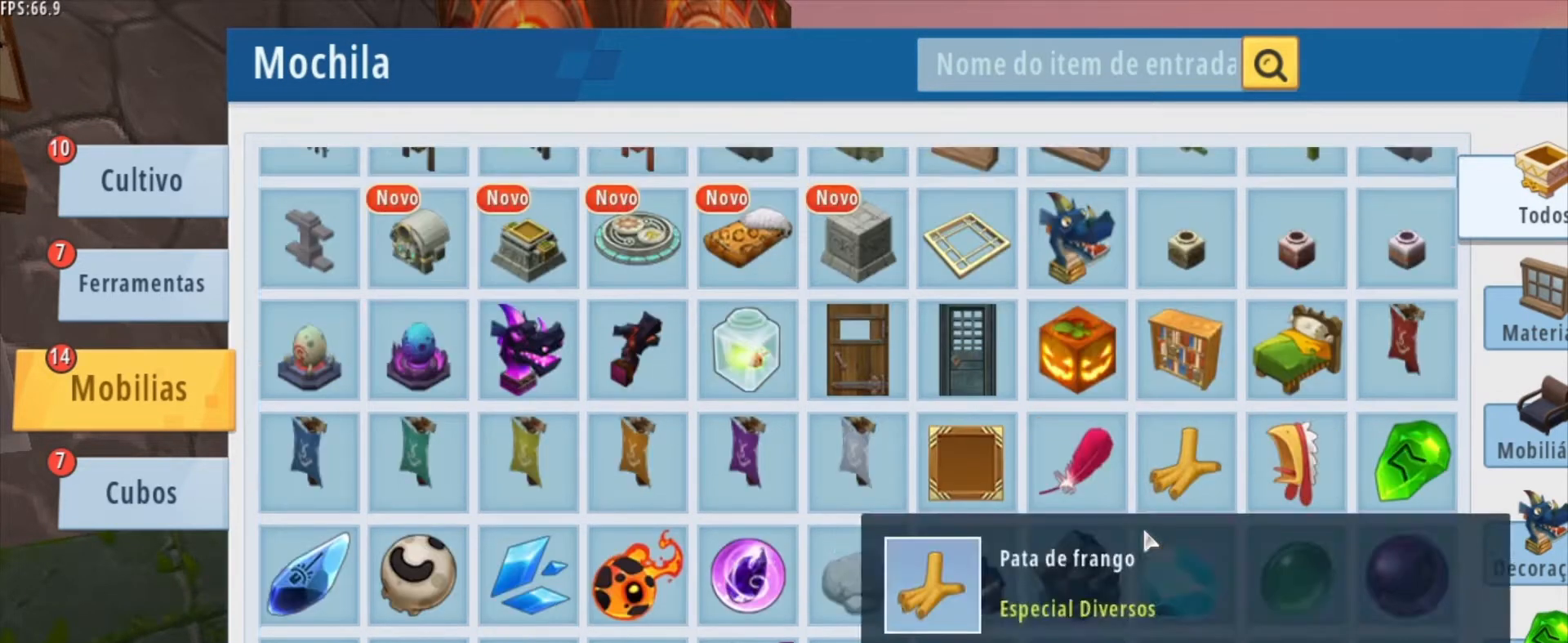
{"keys": [], "mouse": ["wheel"], "mouse_move": "still", "events": [[42, "mouse_wheel", "down"], [84, "mouse_wheel", "up"], [459, "mouse_wheel", "down"]]}
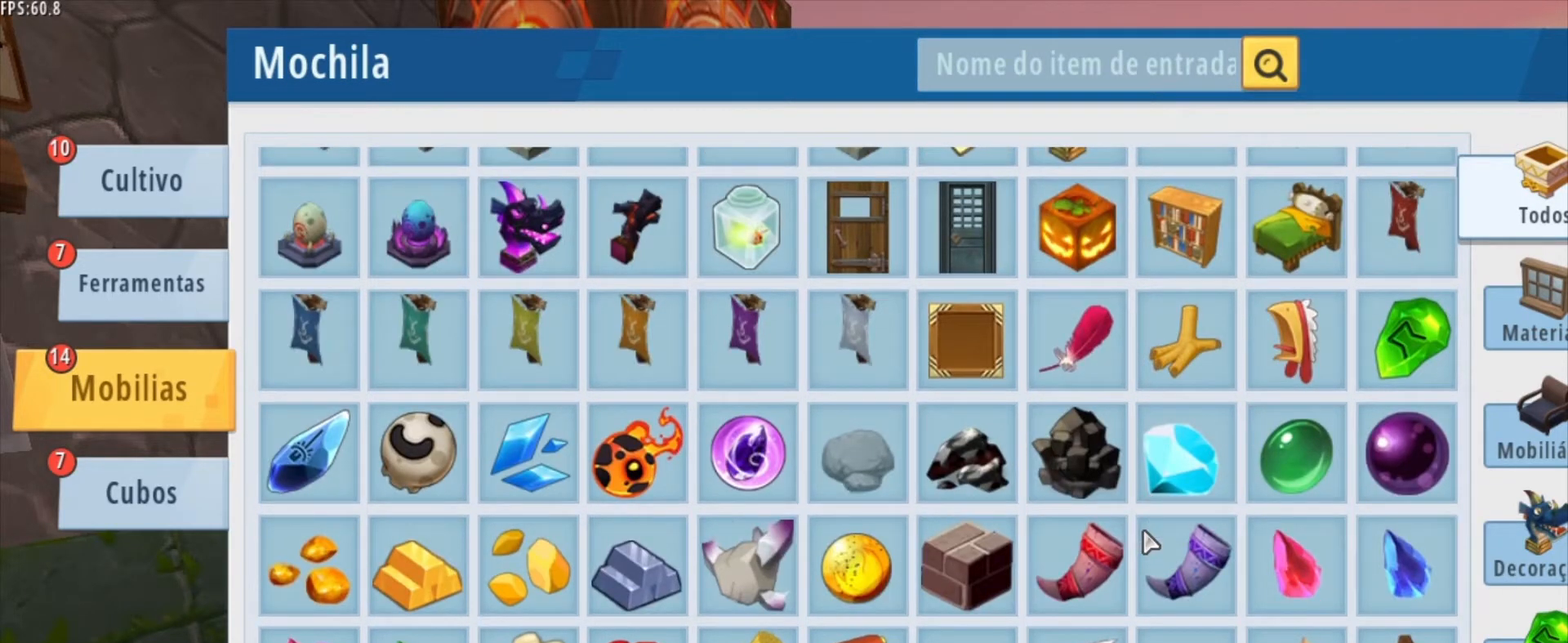
{"keys": [], "mouse": [], "mouse_move": "still", "events": [[83, "mouse_wheel", "up"]]}
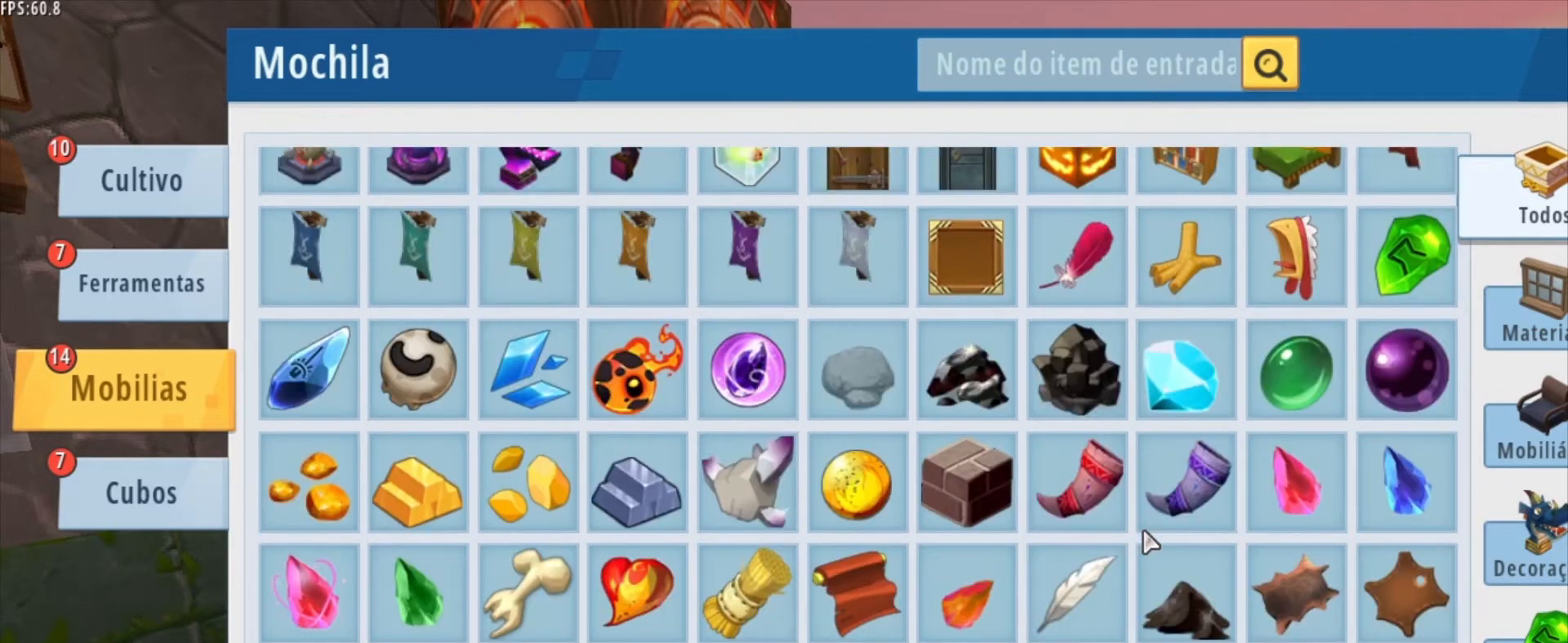
{"keys": [], "mouse": [], "mouse_move": "still", "events": []}
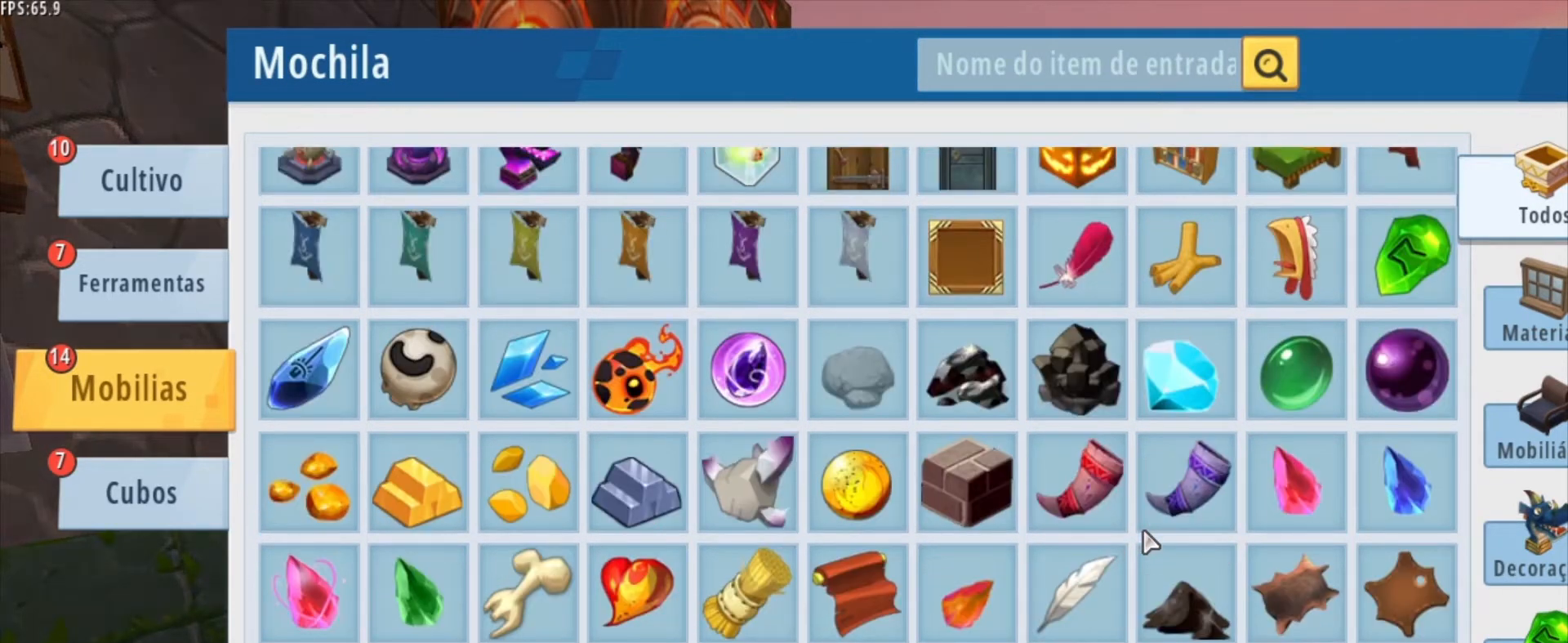
{"keys": [], "mouse": [], "mouse_move": "still", "events": []}
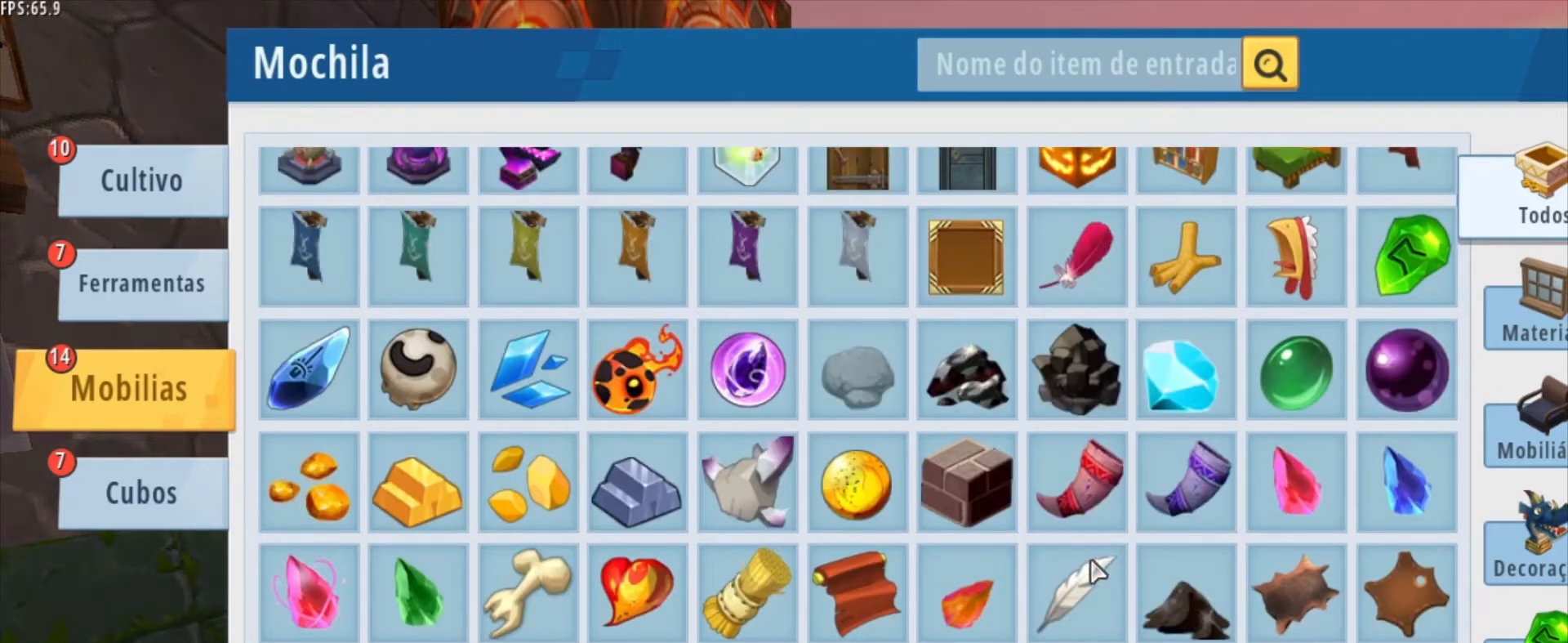
{"keys": [], "mouse": [], "mouse_move": "up-left", "events": []}
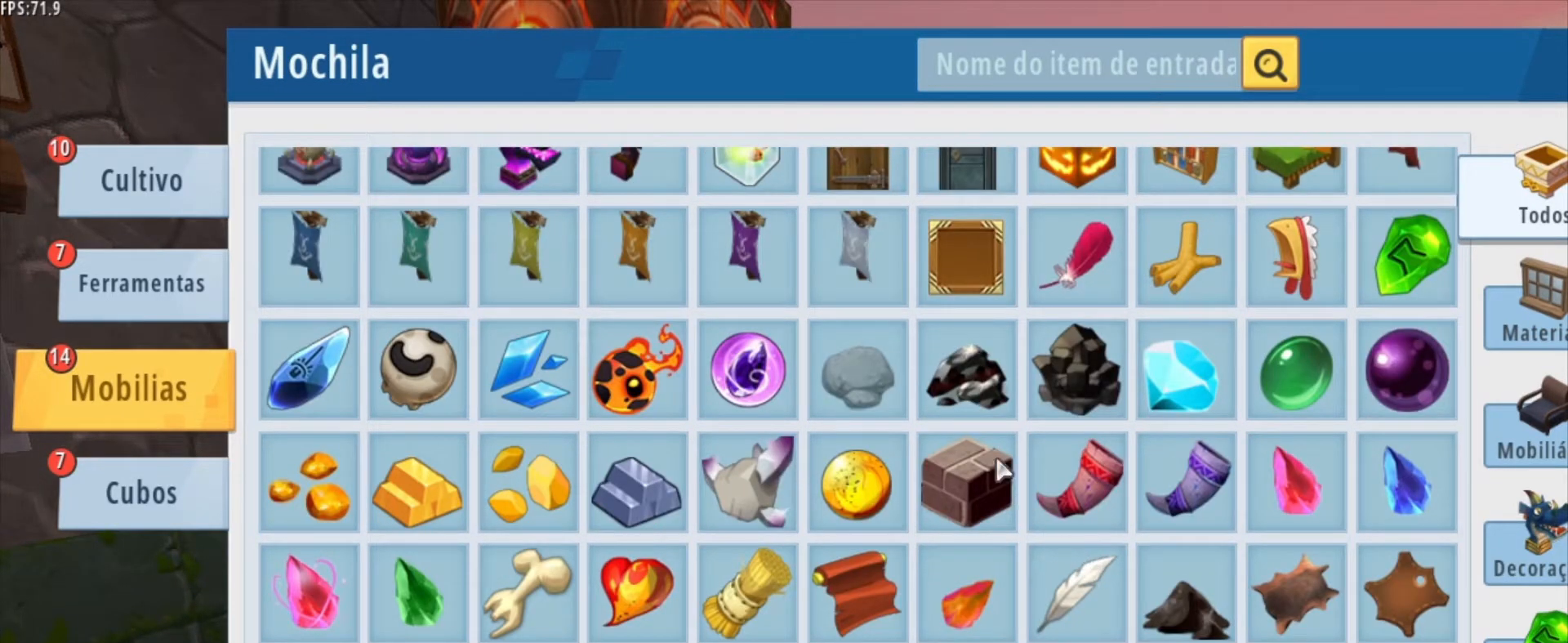
{"keys": [], "mouse": [], "mouse_move": "still", "events": [[333, "mouse_left", "down"], [459, "mouse_left", "up"]]}
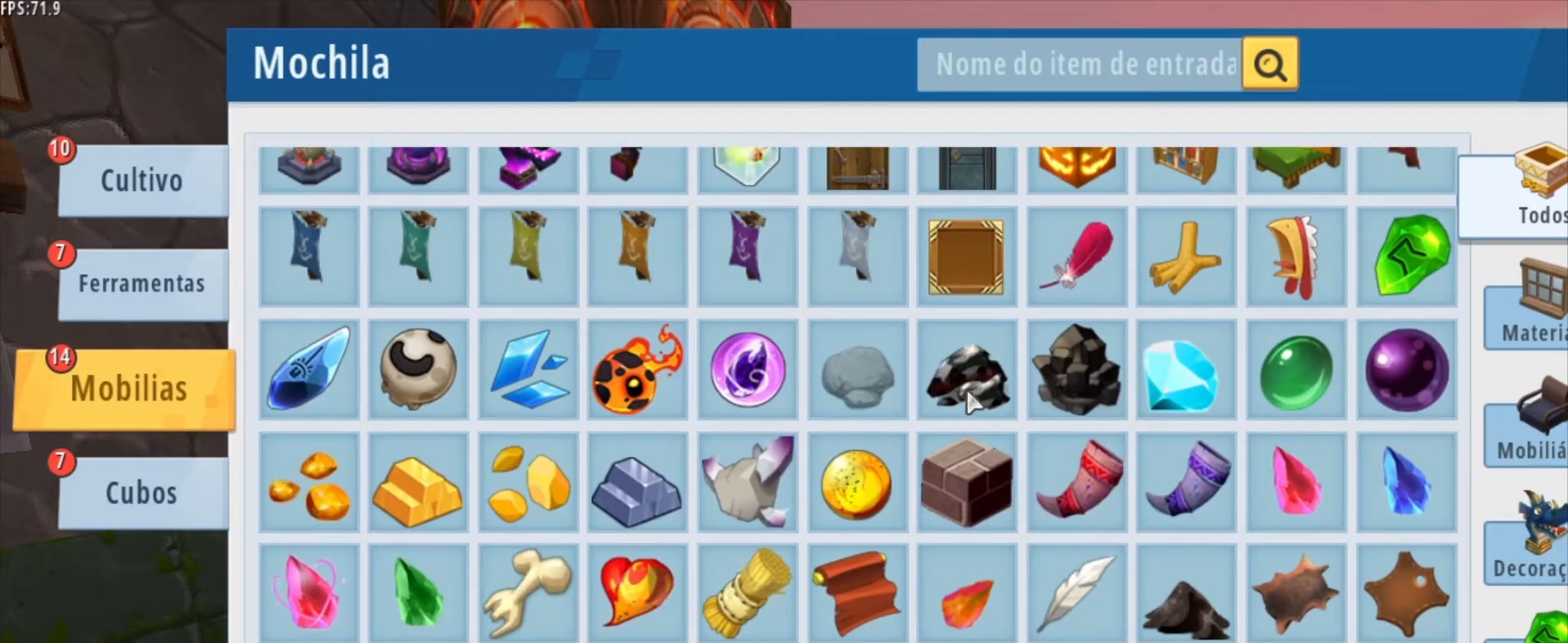
{"keys": [], "mouse": [], "mouse_move": "down-left", "events": []}
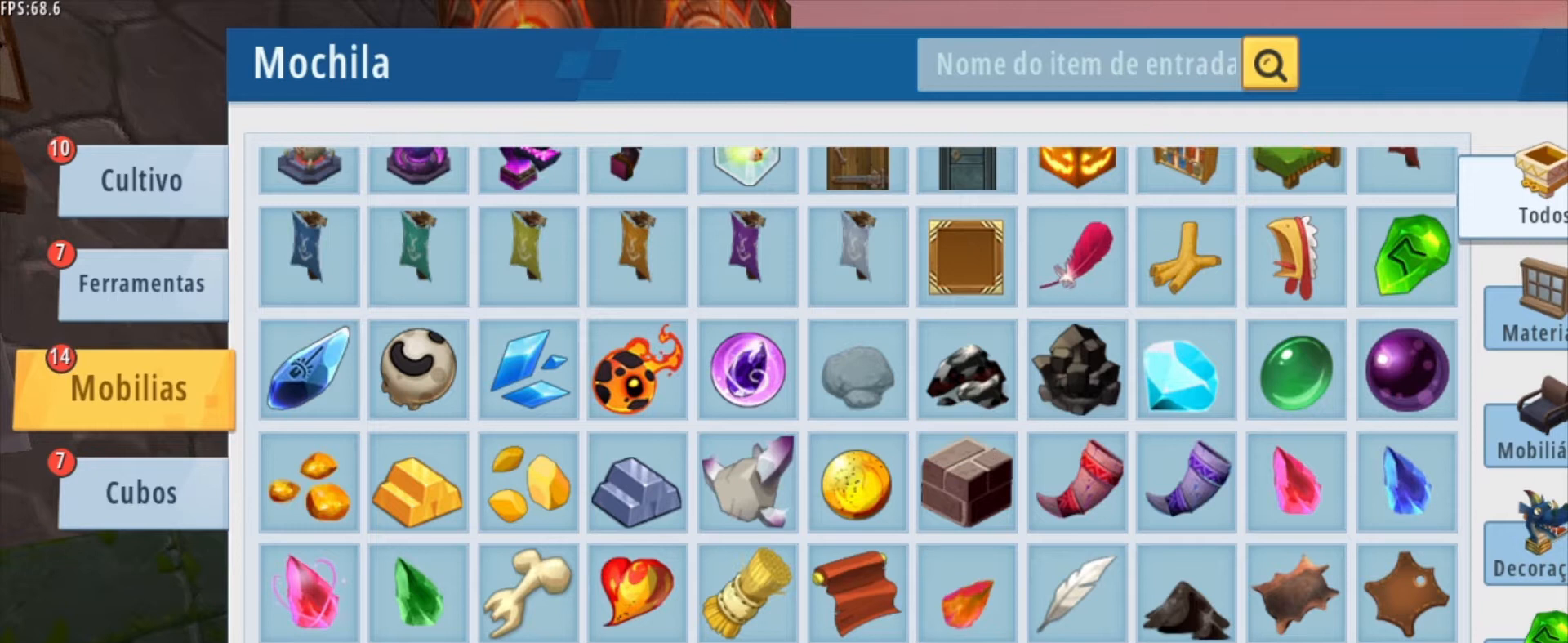
{"keys": [], "mouse": [], "mouse_move": "still", "events": []}
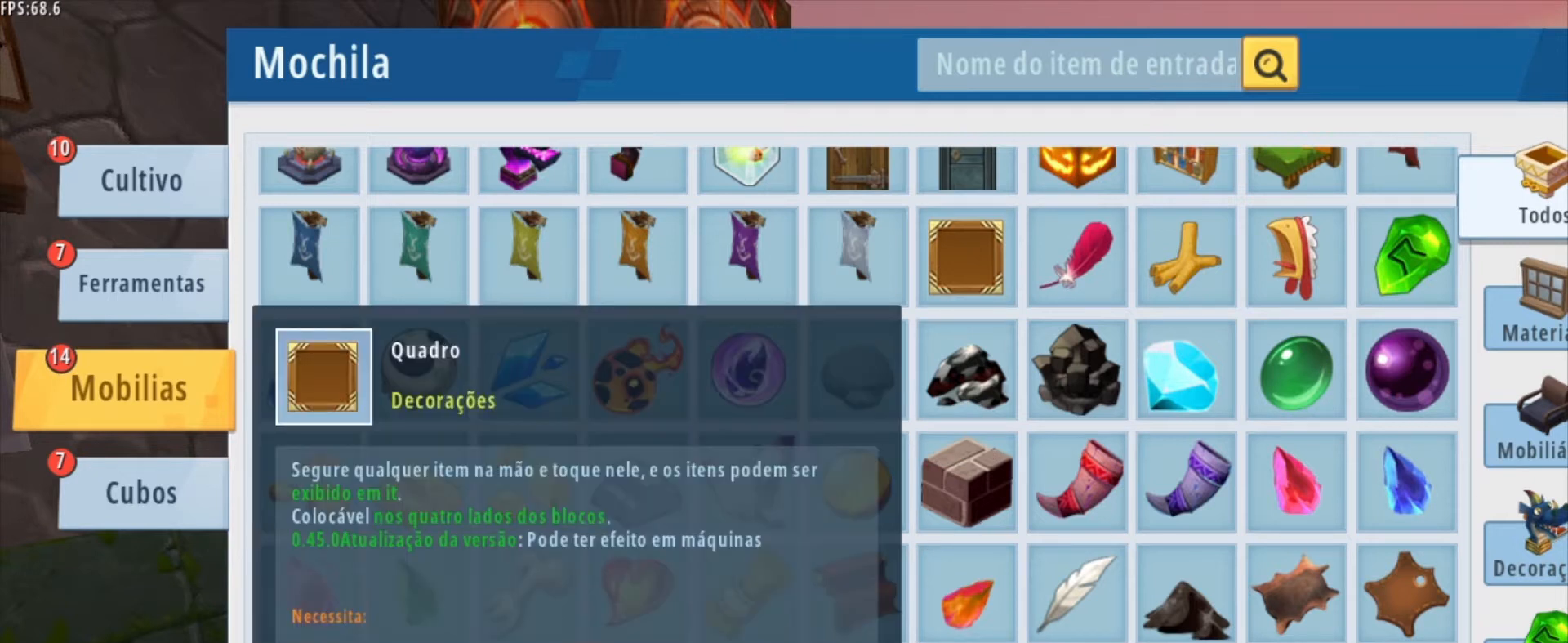
{"keys": [], "mouse": ["left"], "mouse_move": "still", "events": [[417, "mouse_left", "down"]]}
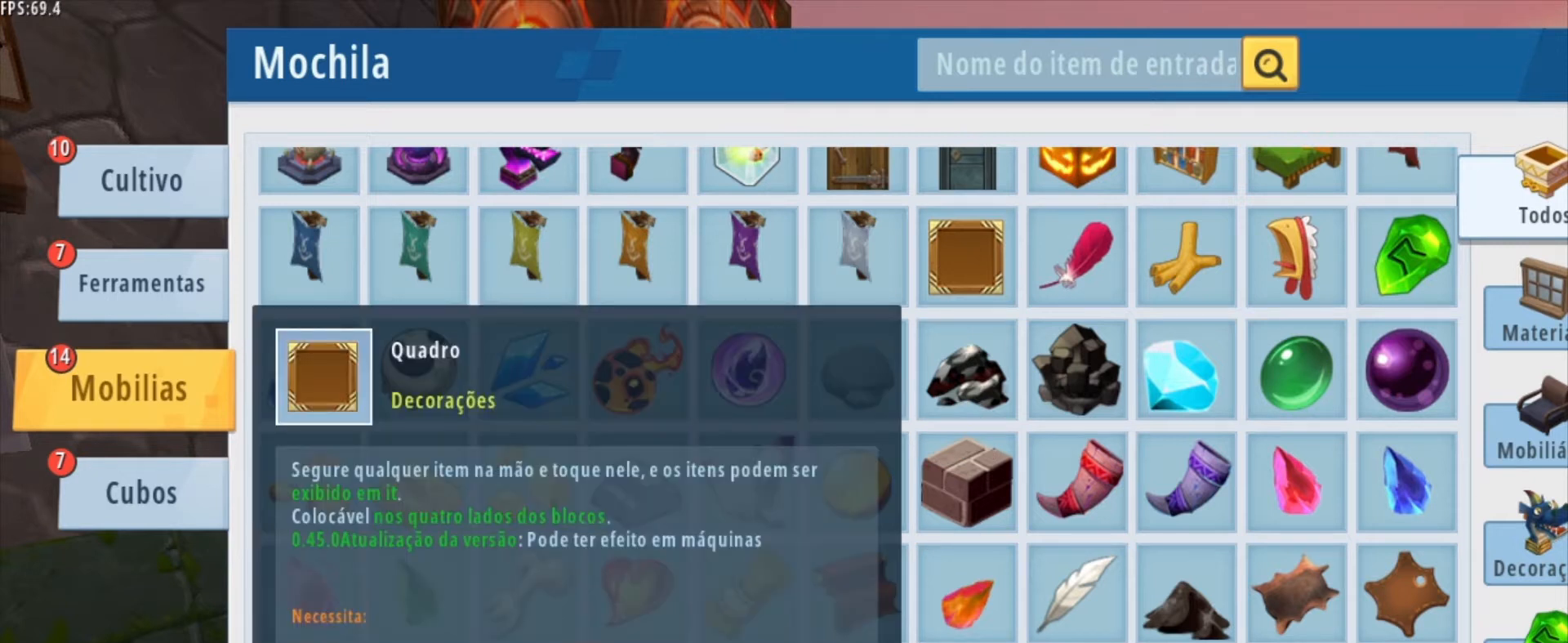
{"keys": [], "mouse": ["left"], "mouse_move": "up-right", "events": [[83, "mouse_left", "up"], [500, "mouse_left", "down"]]}
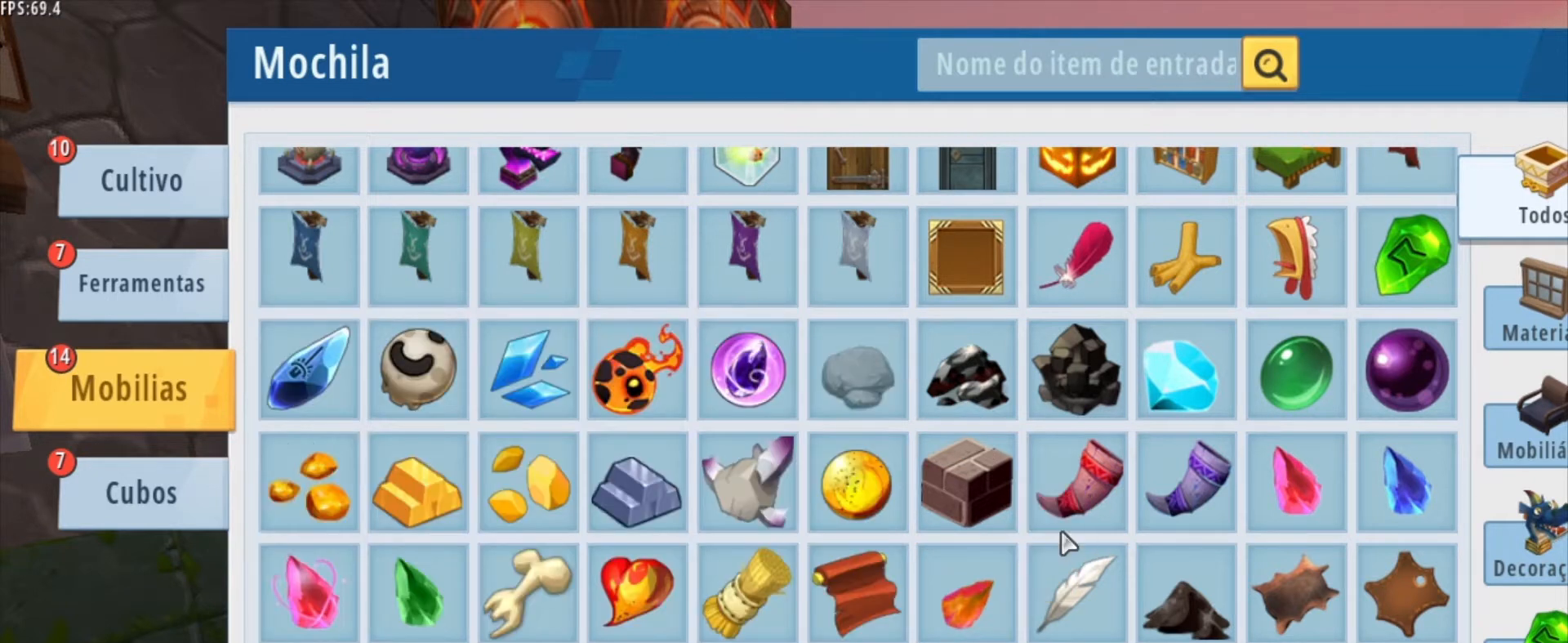
{"keys": [], "mouse": [], "mouse_move": "up", "events": [[84, "mouse_left", "up"]]}
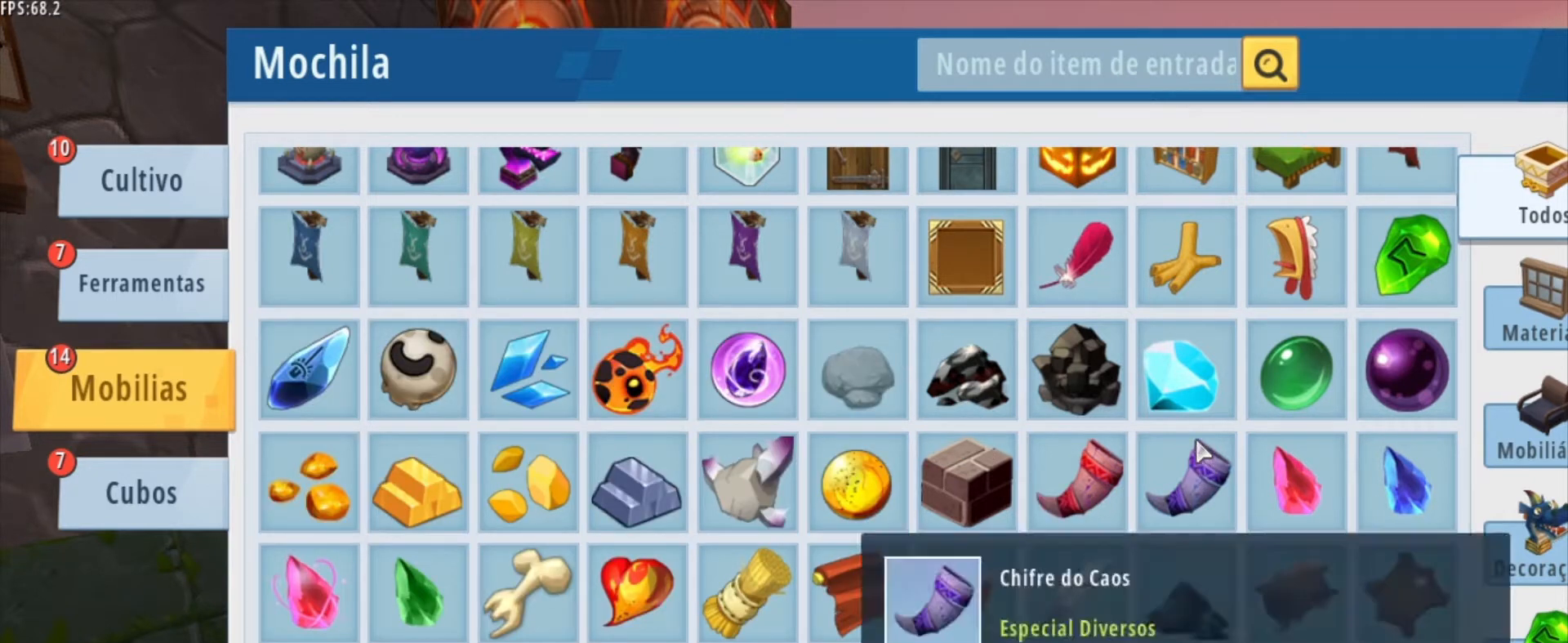
{"keys": [], "mouse": [], "mouse_move": "left", "events": []}
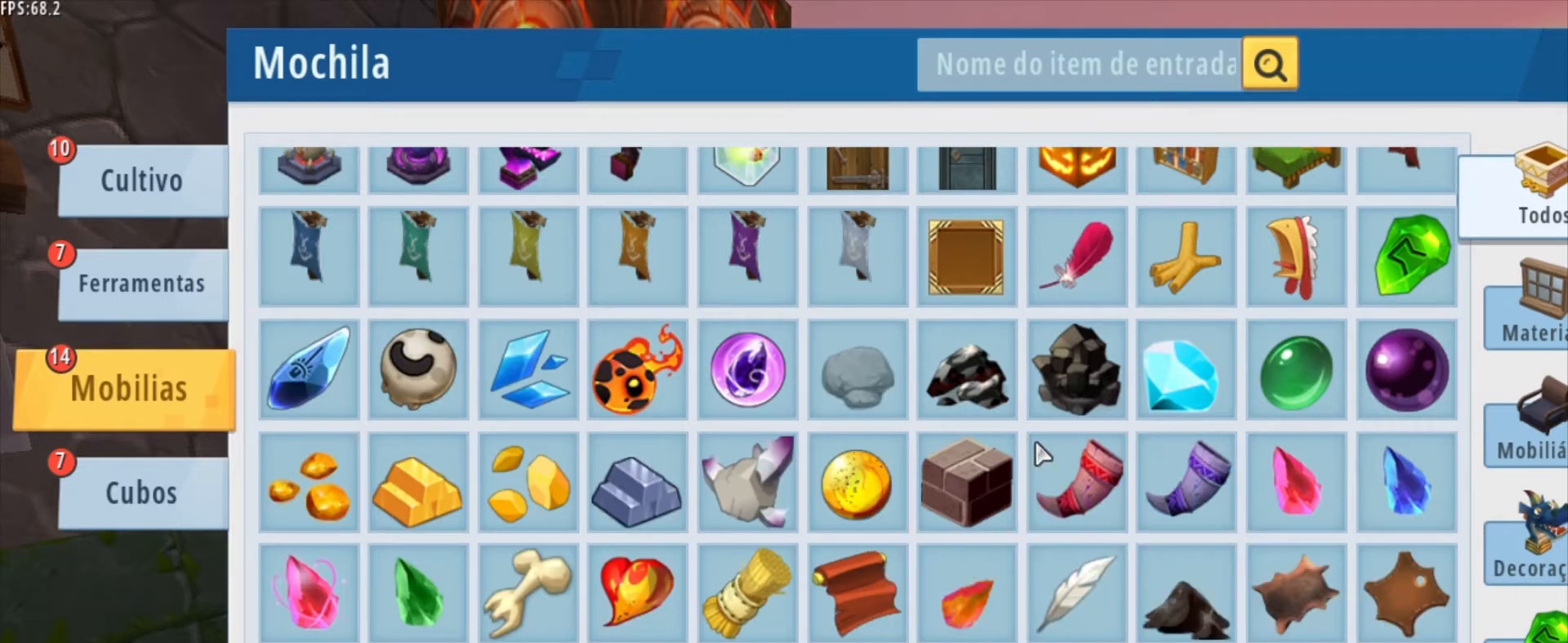
{"keys": [], "mouse": [], "mouse_move": "still", "events": []}
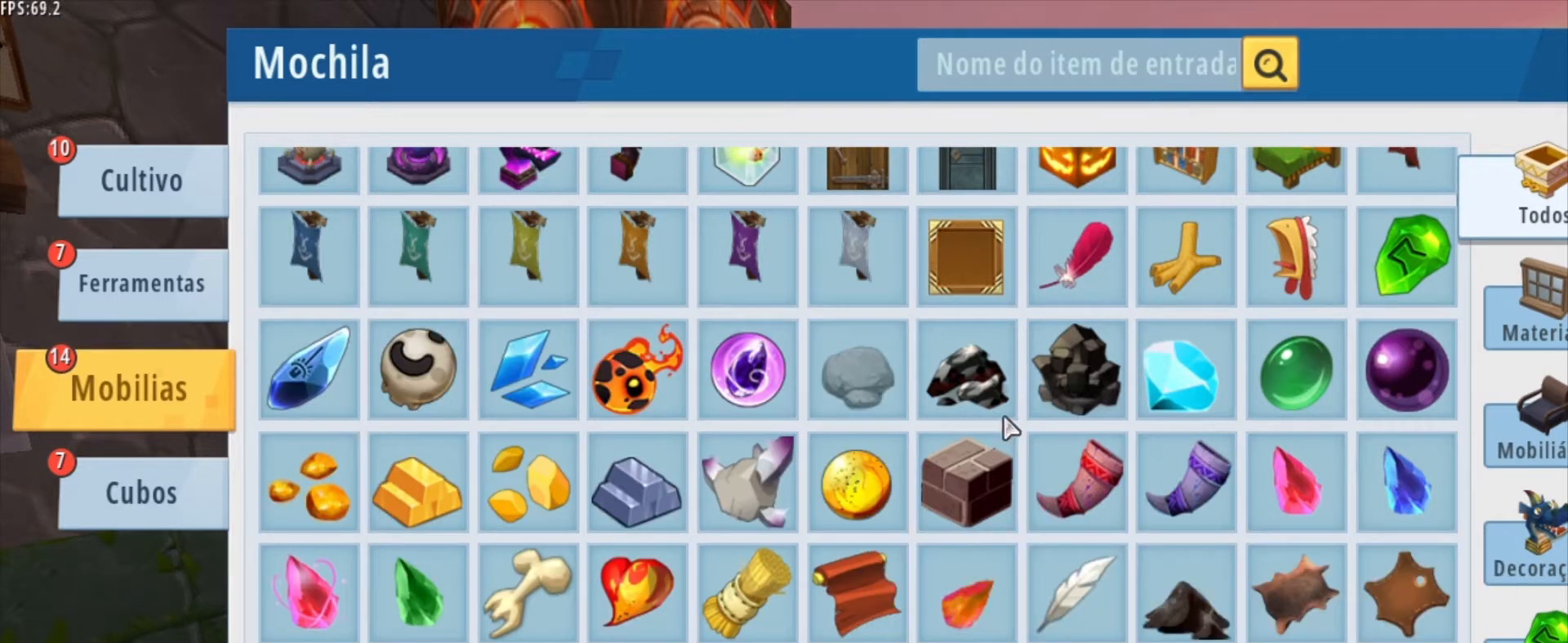
{"keys": [], "mouse": [], "mouse_move": "left", "events": []}
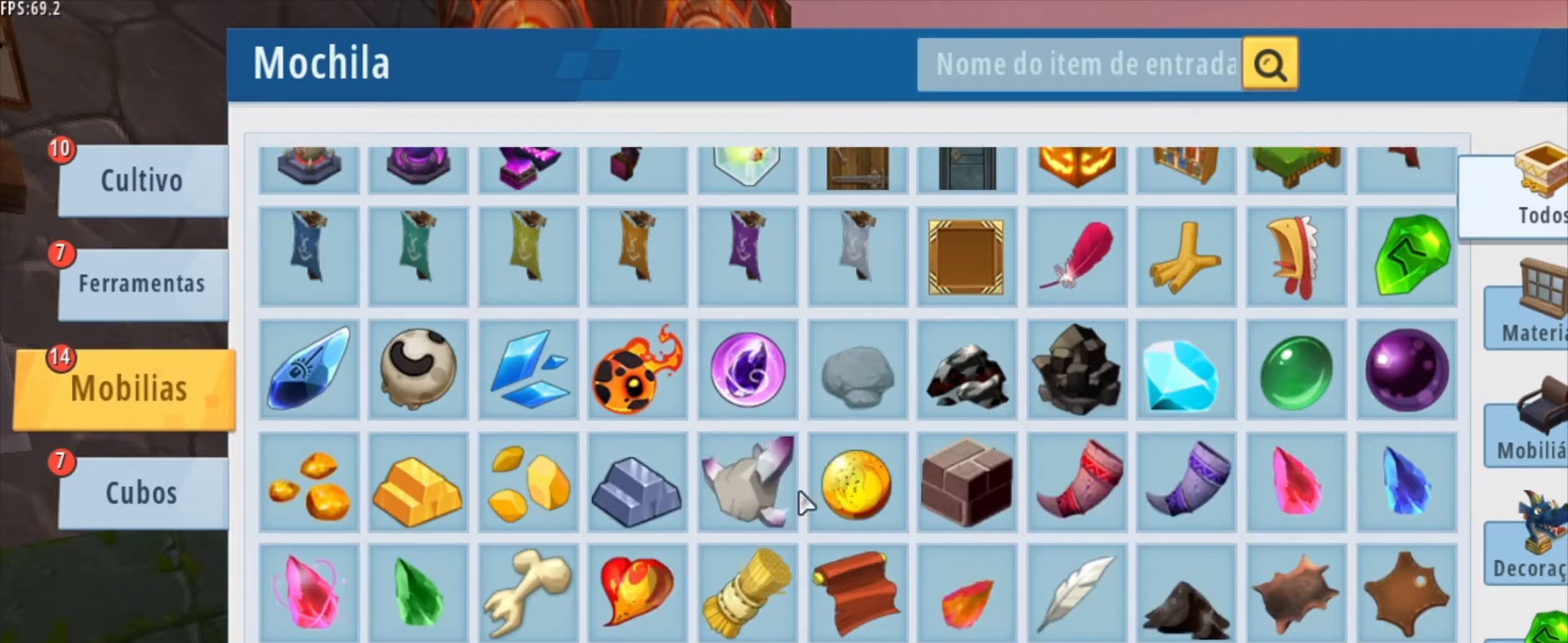
{"keys": [], "mouse": [], "mouse_move": "still", "events": []}
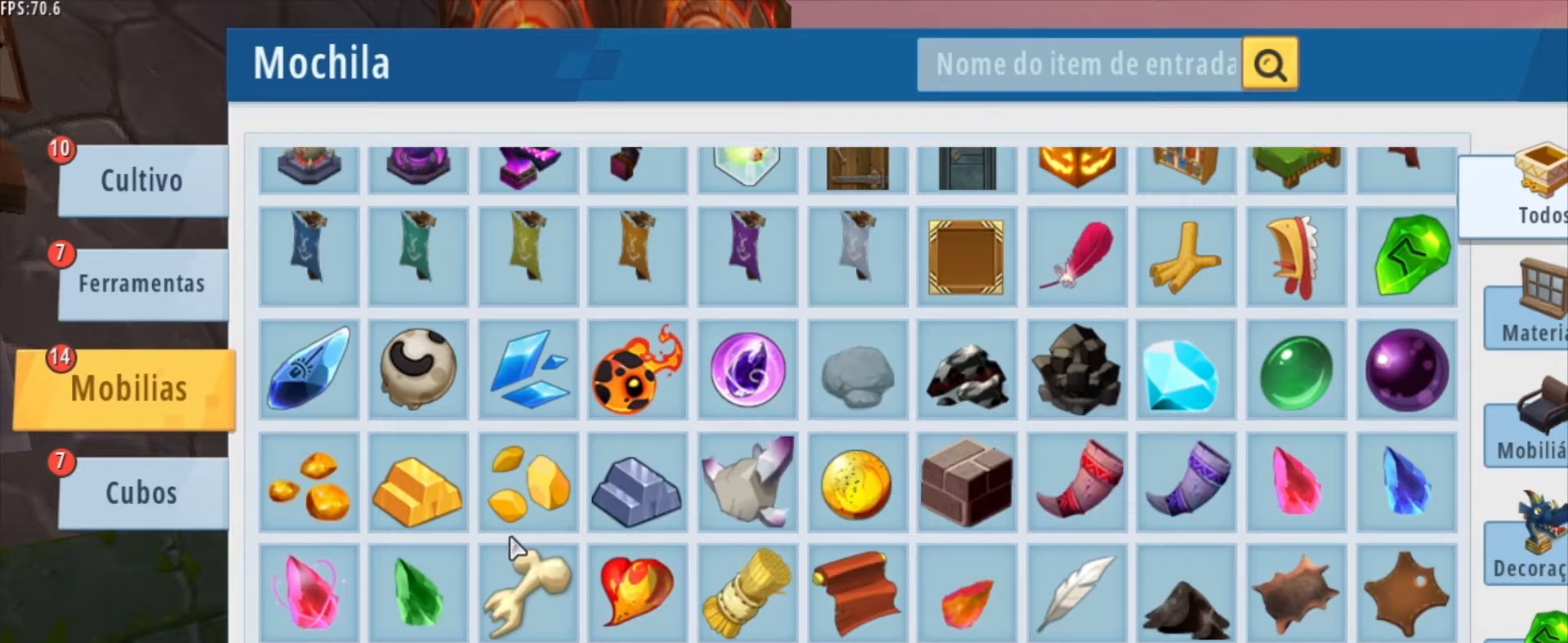
{"keys": [], "mouse": [], "mouse_move": "up-right", "events": []}
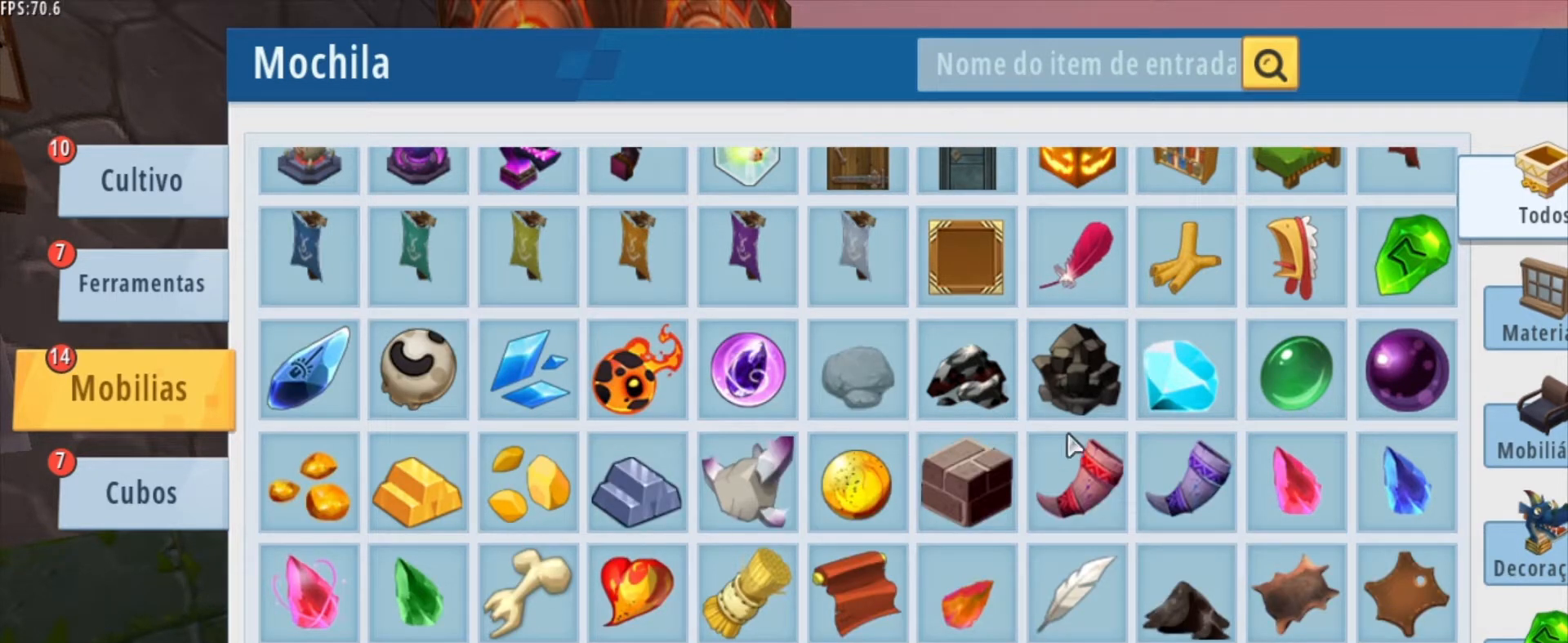
{"keys": [], "mouse": [], "mouse_move": "still", "events": []}
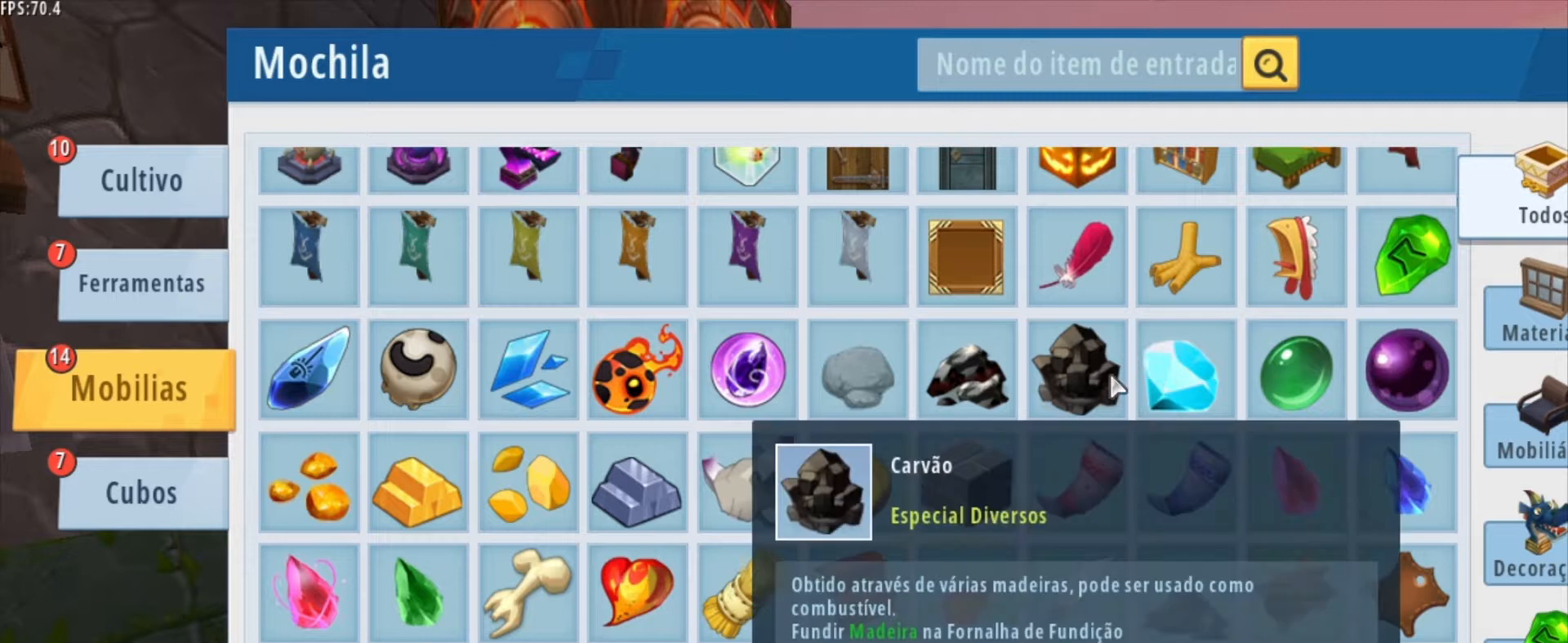
{"keys": [], "mouse": [], "mouse_move": "still", "events": []}
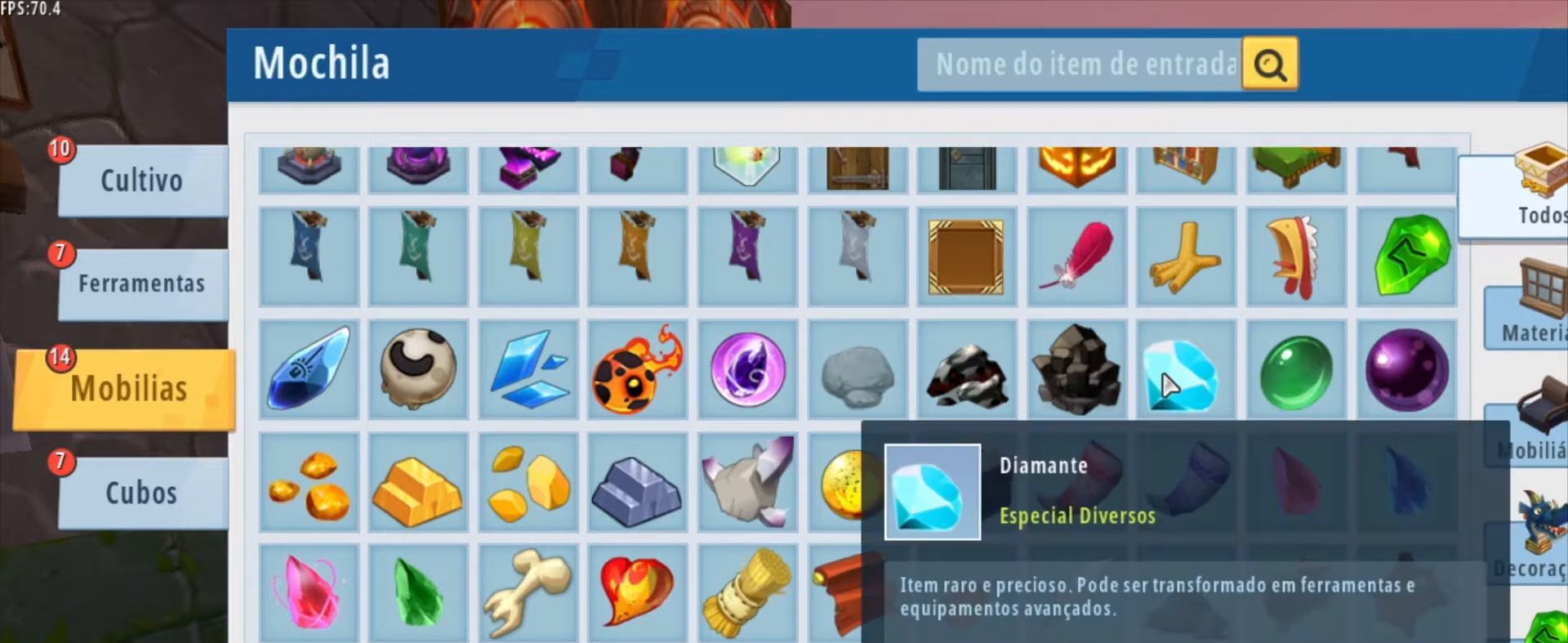
{"keys": [], "mouse": [], "mouse_move": "left", "events": []}
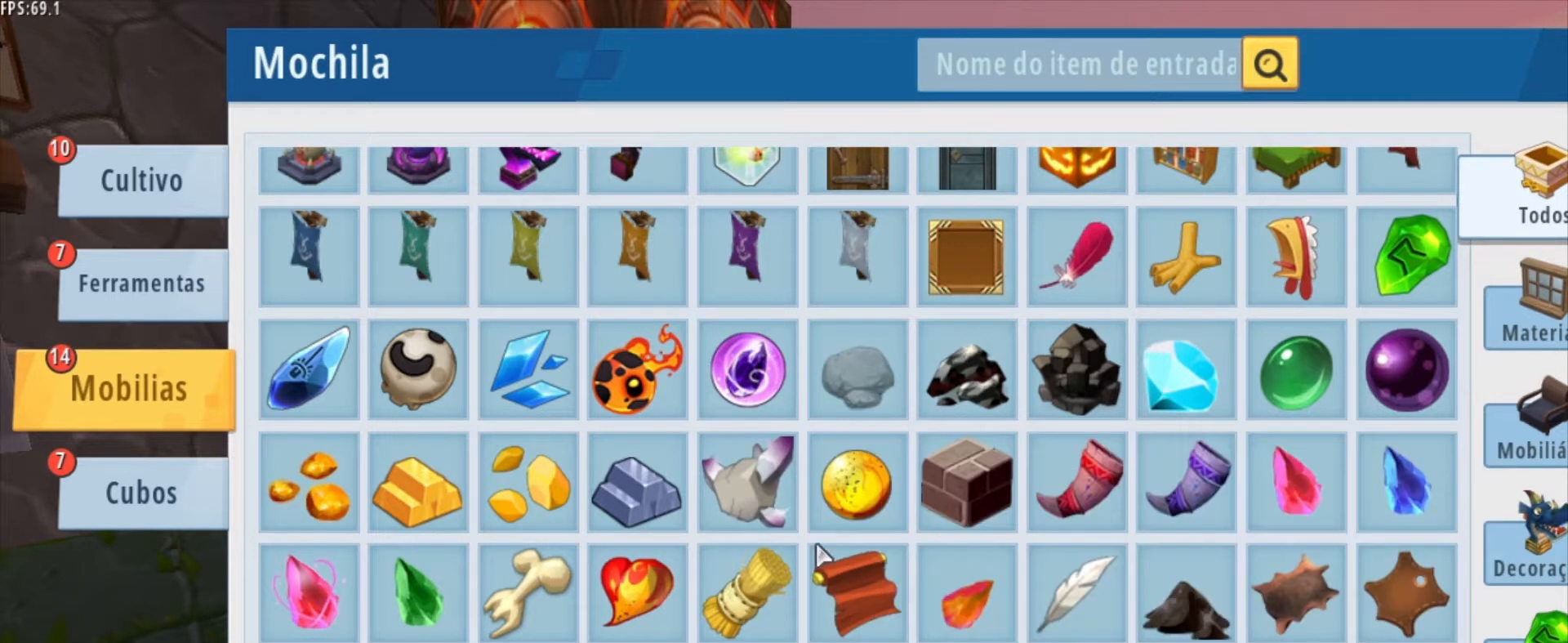
{"keys": [], "mouse": [], "mouse_move": "still", "events": []}
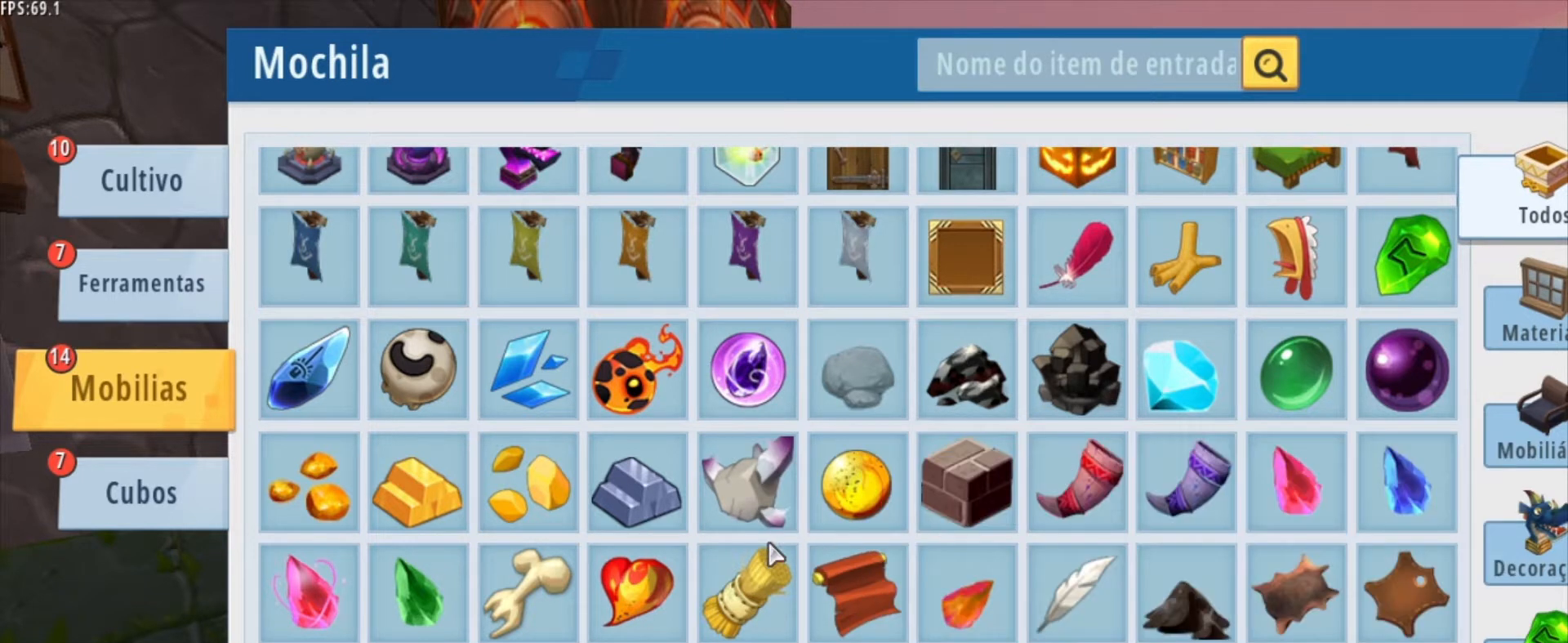
{"keys": [], "mouse": [], "mouse_move": "still", "events": []}
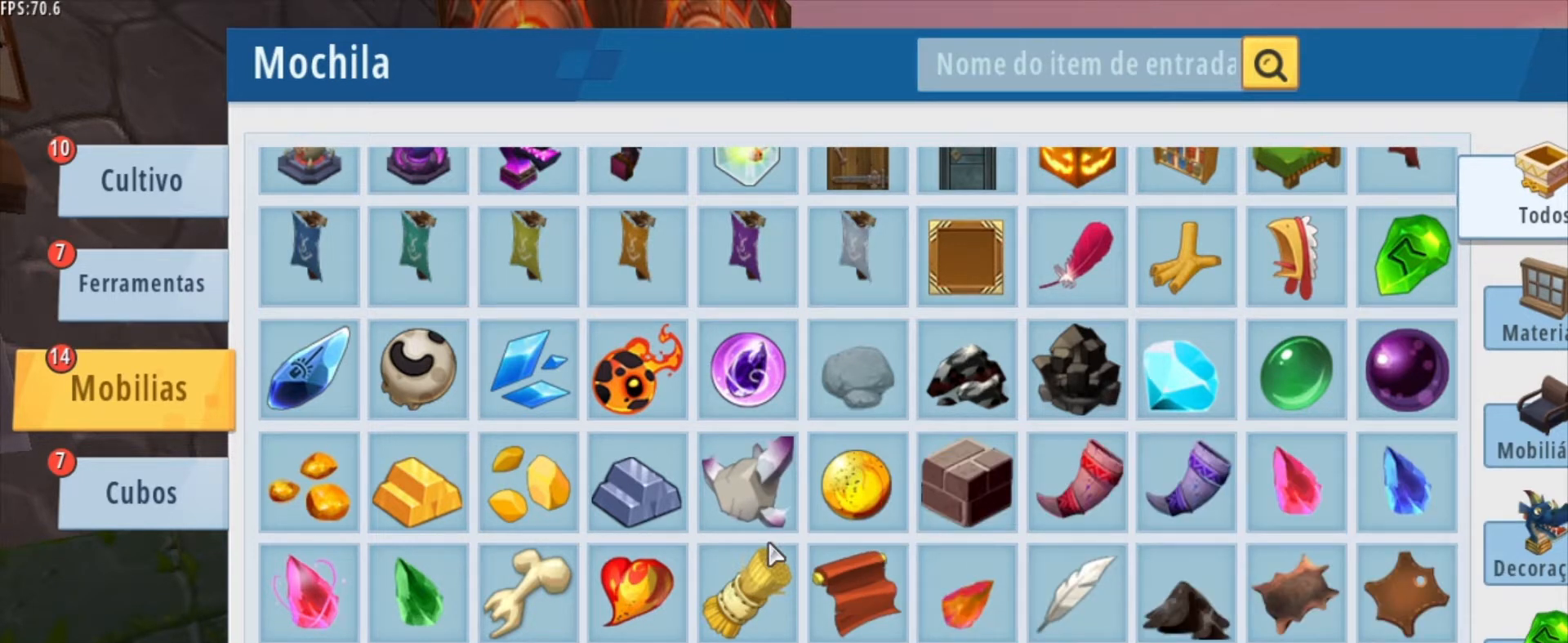
{"keys": [], "mouse": [], "mouse_move": "left", "events": []}
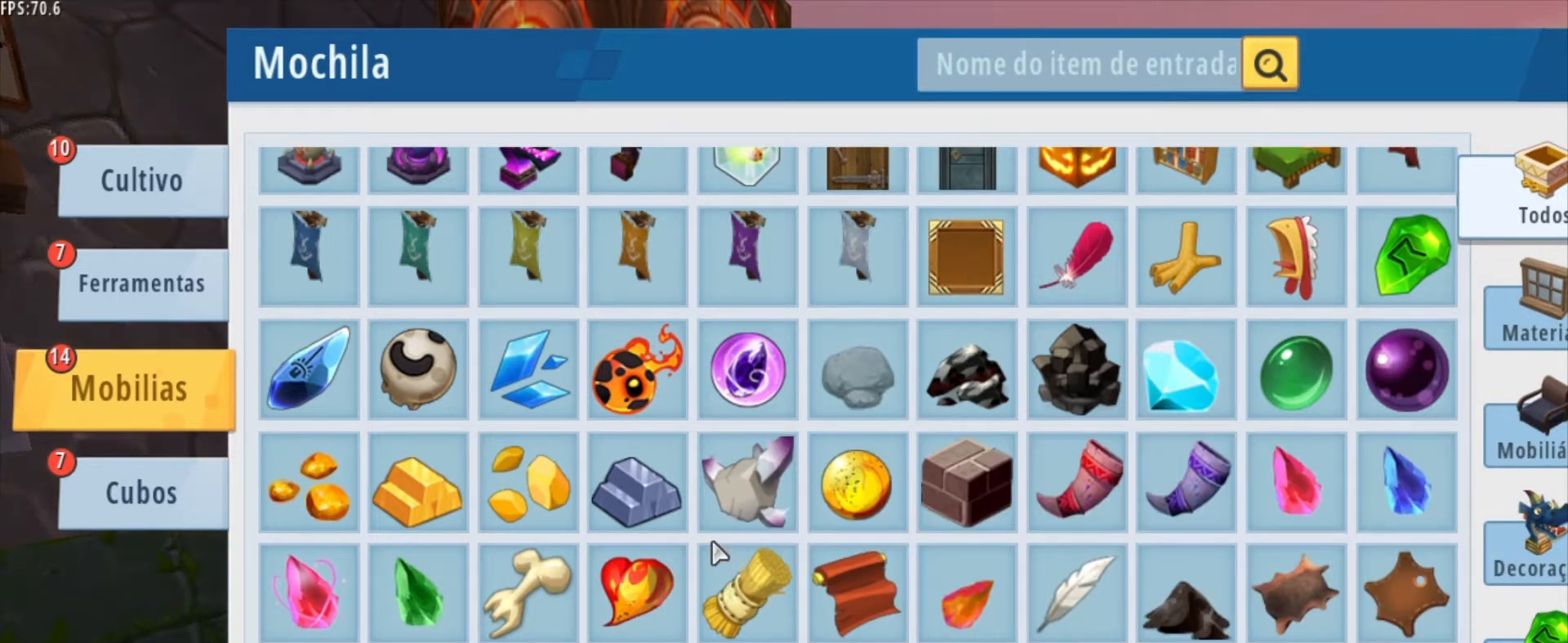
{"keys": [], "mouse": [], "mouse_move": "still", "events": [[208, "mouse_wheel", "down"], [333, "mouse_wheel", "up"]]}
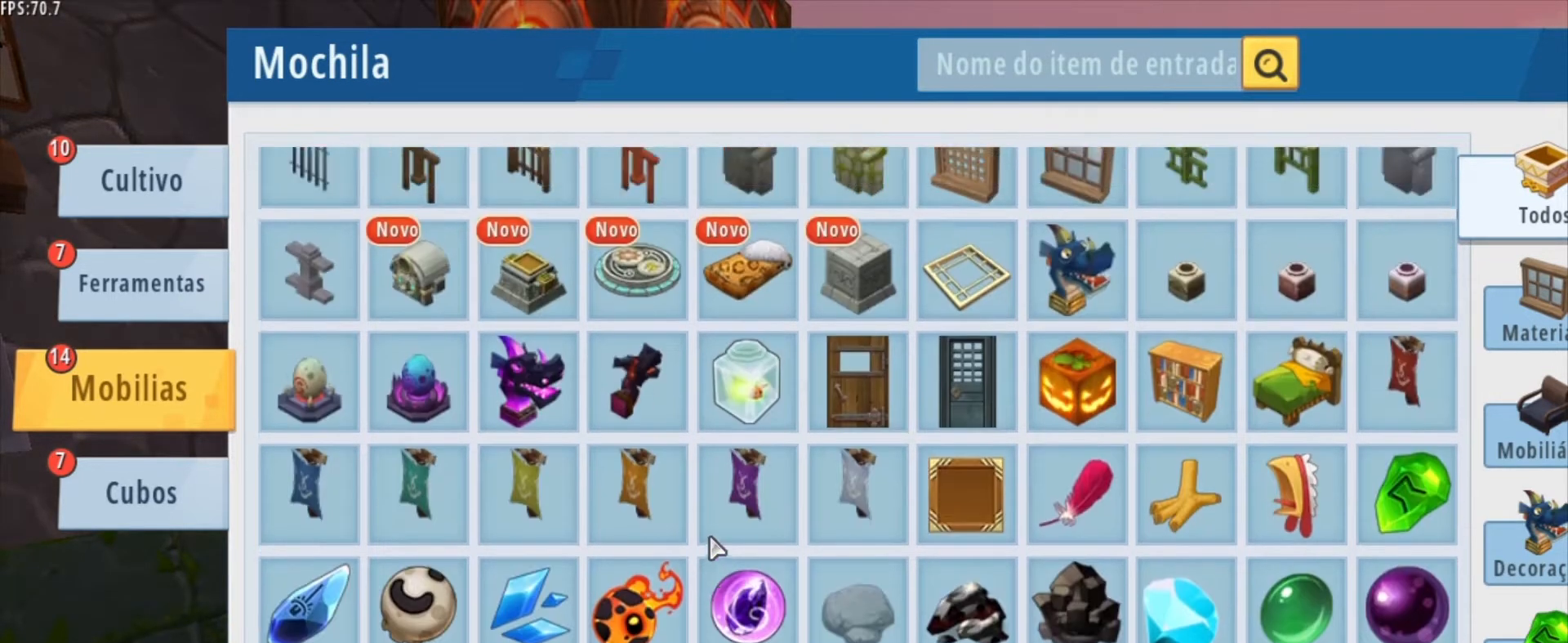
{"keys": [], "mouse": [], "mouse_move": "left", "events": [[42, "mouse_wheel", "down"], [83, "mouse_wheel", "up"], [334, "mouse_wheel", "down"], [375, "mouse_wheel", "up"]]}
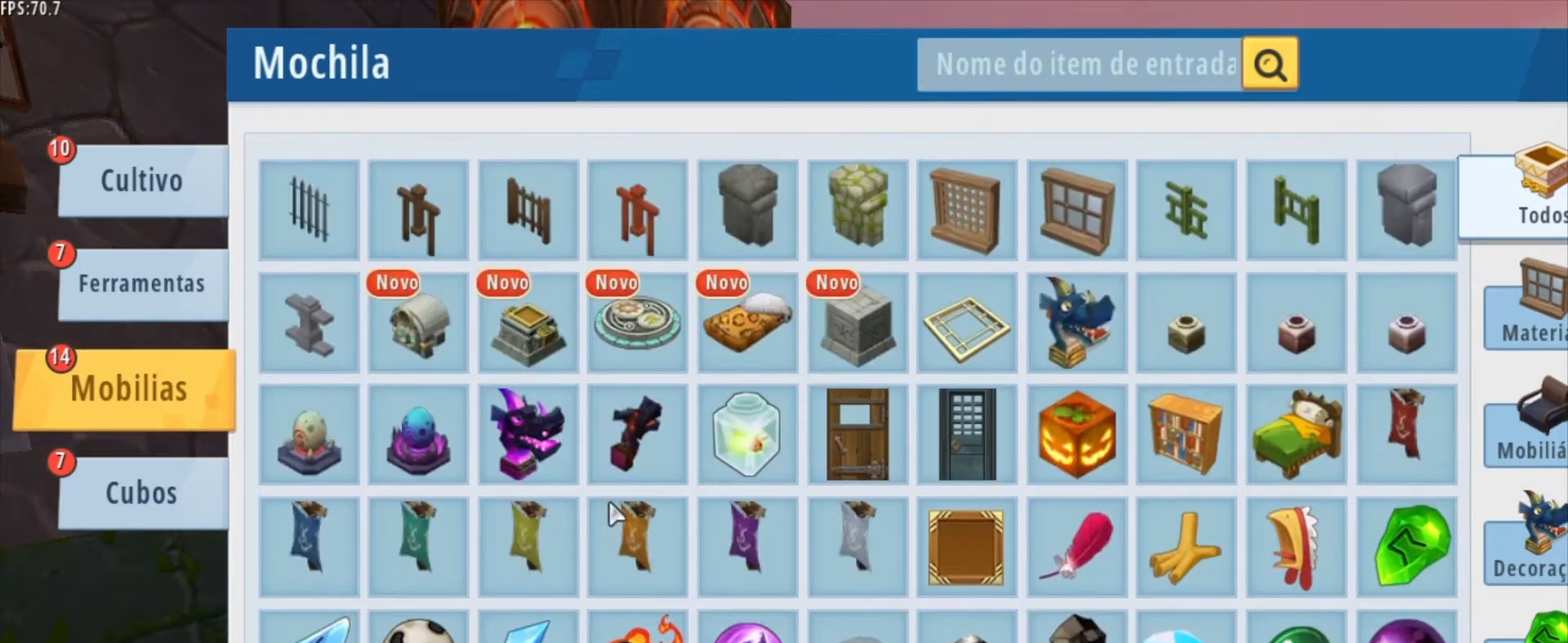
{"keys": [], "mouse": [], "mouse_move": "left", "events": []}
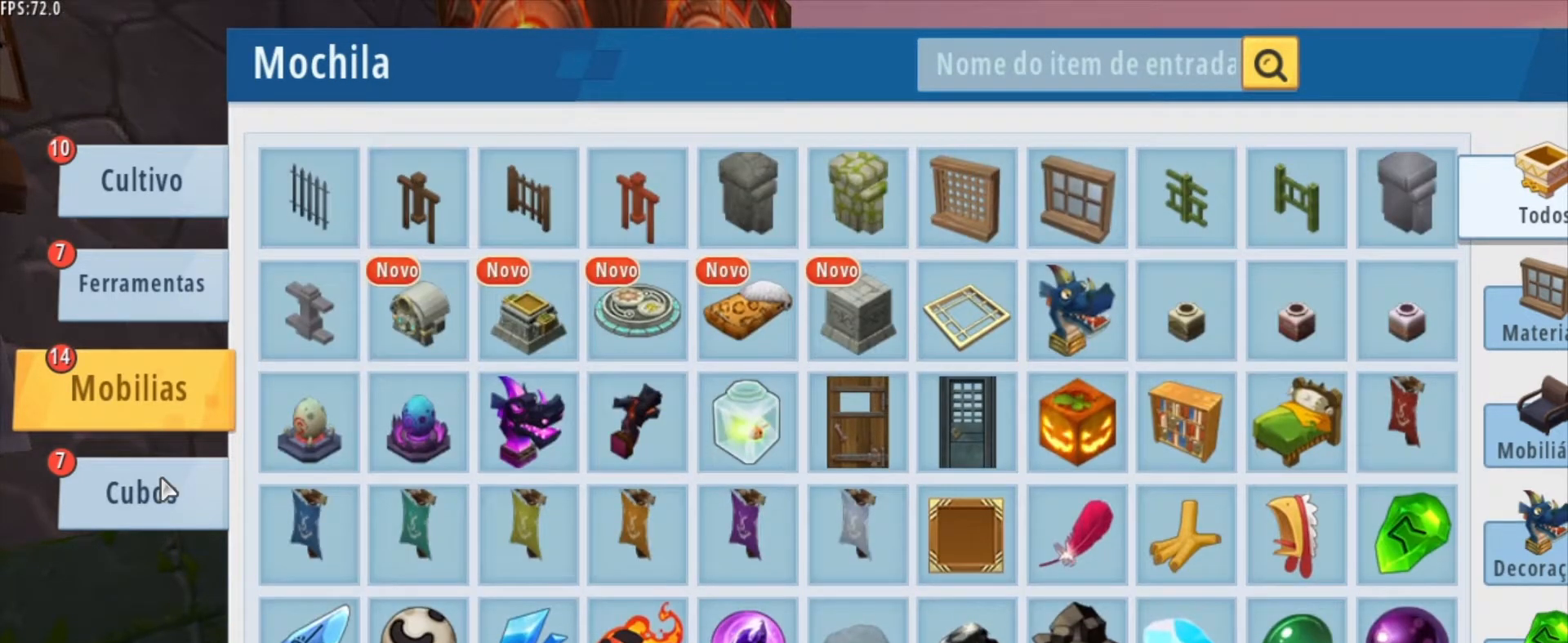
{"keys": [], "mouse": [], "mouse_move": "still", "events": [[334, "mouse_left", "down"], [459, "mouse_left", "up"]]}
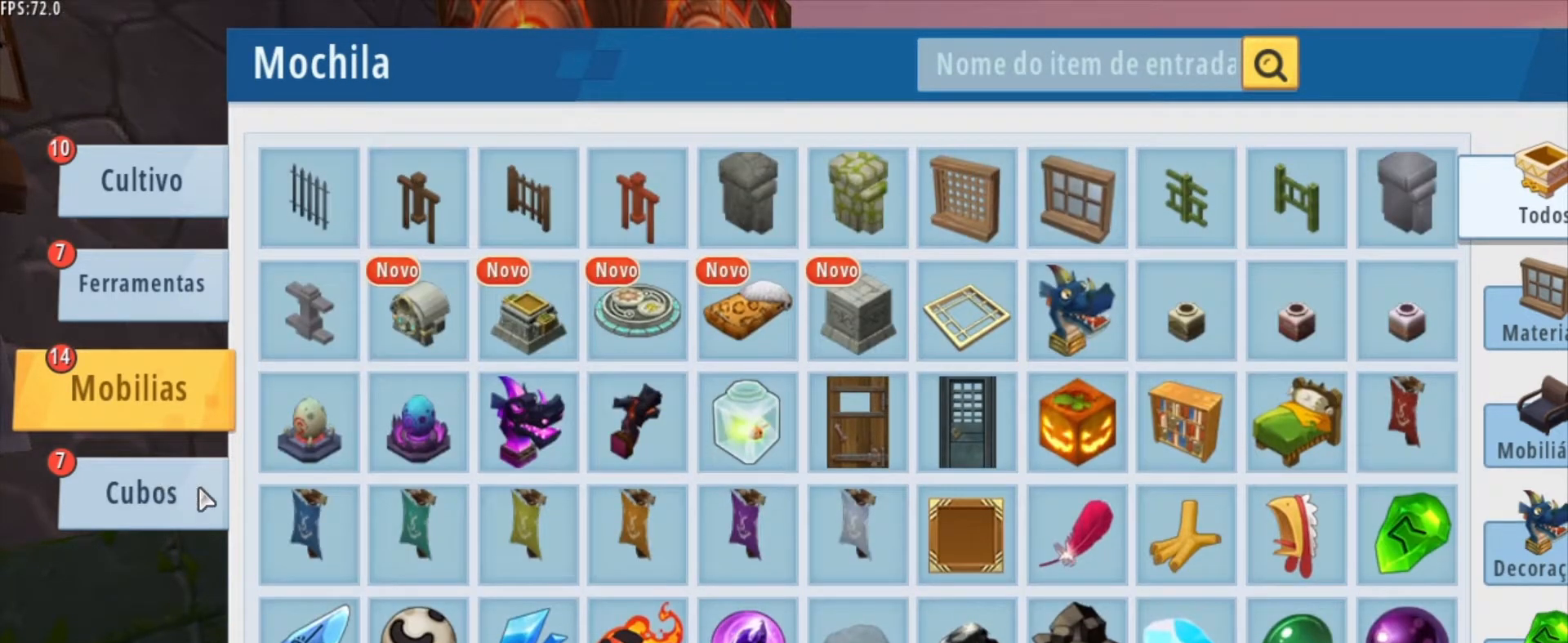
{"keys": [], "mouse": [], "mouse_move": "still", "events": []}
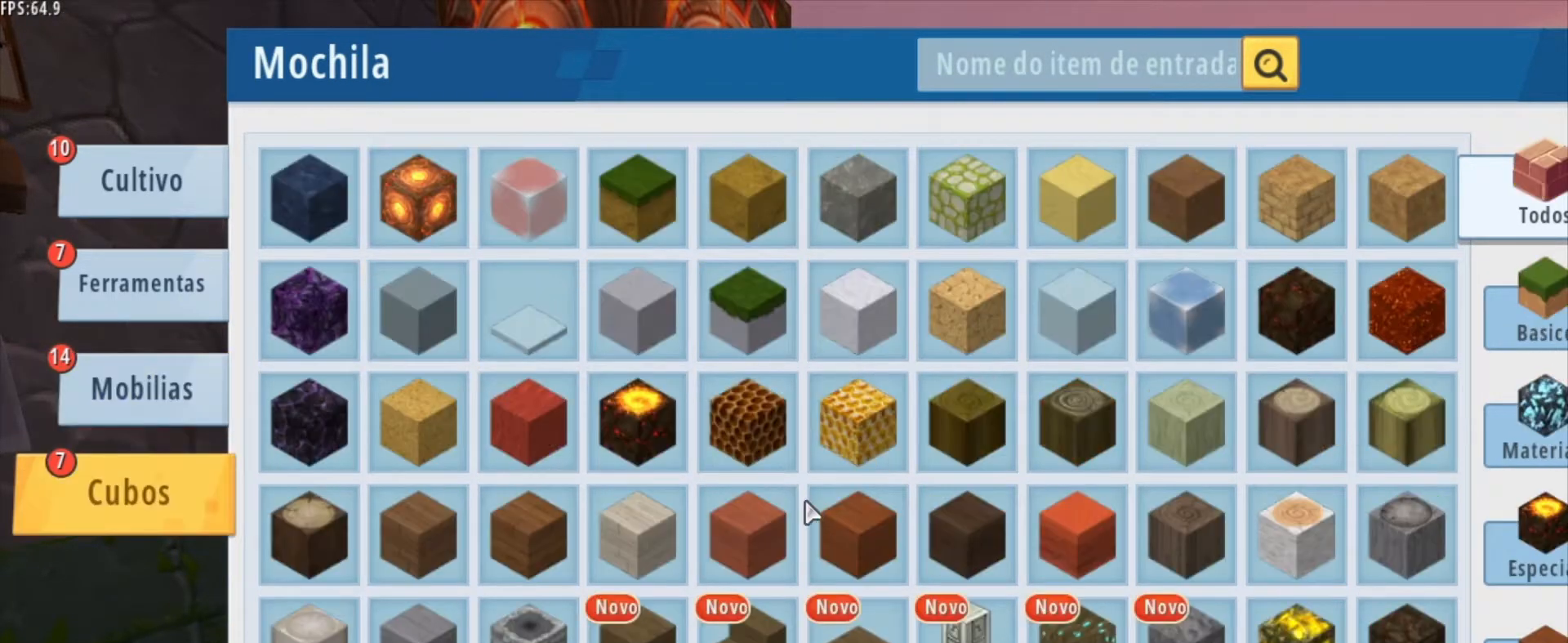
{"keys": [], "mouse": [], "mouse_move": "still", "events": [[334, "mouse_wheel", "down"], [459, "mouse_wheel", "up"]]}
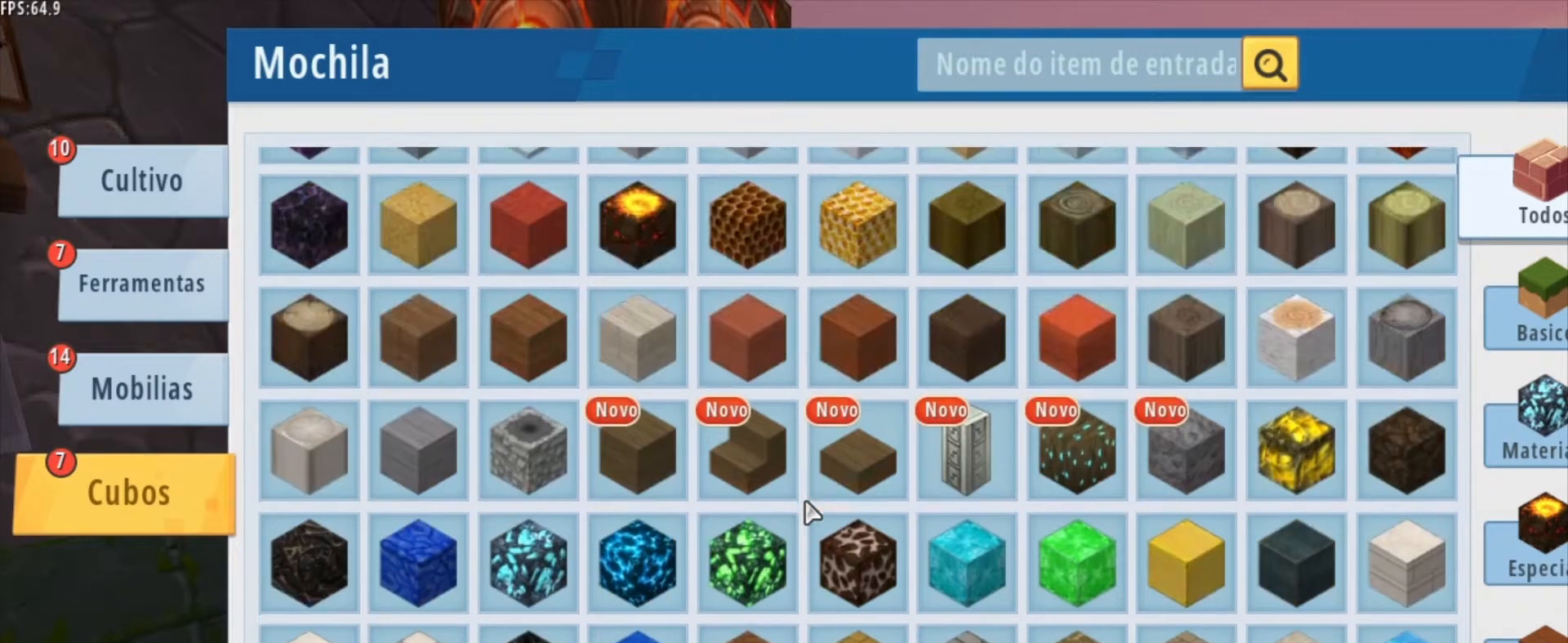
{"keys": [], "mouse": [], "mouse_move": "right", "events": [[250, "mouse_wheel", "down"], [333, "mouse_wheel", "up"]]}